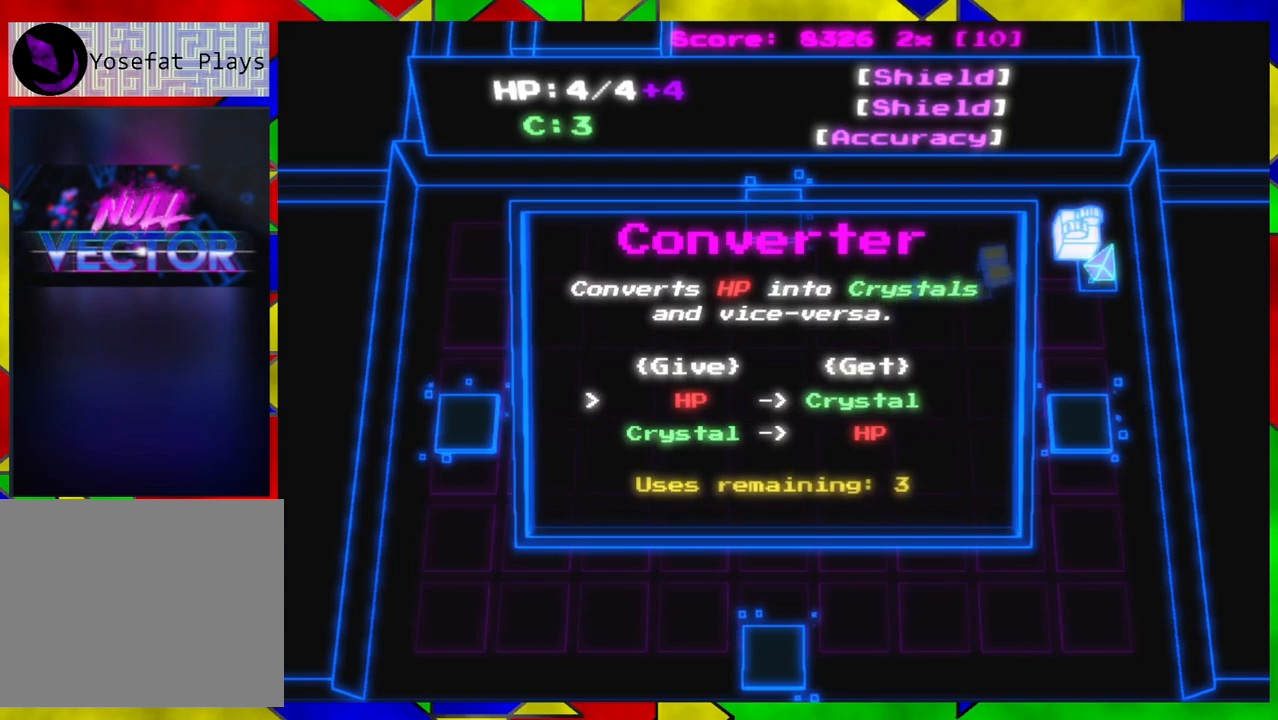
Gameplay with a controller (Nintendo layout); each line is a JSON object with the inputs held at the frame after it. "events" lists button and stick changes between this image and that frame as [ms after this image, input, new state], when the widget could be followed in between. Not read: L1 L2 L3 R1 R2 R3.
{"buttons": [], "left_stick": "center", "right_stick": "center", "events": []}
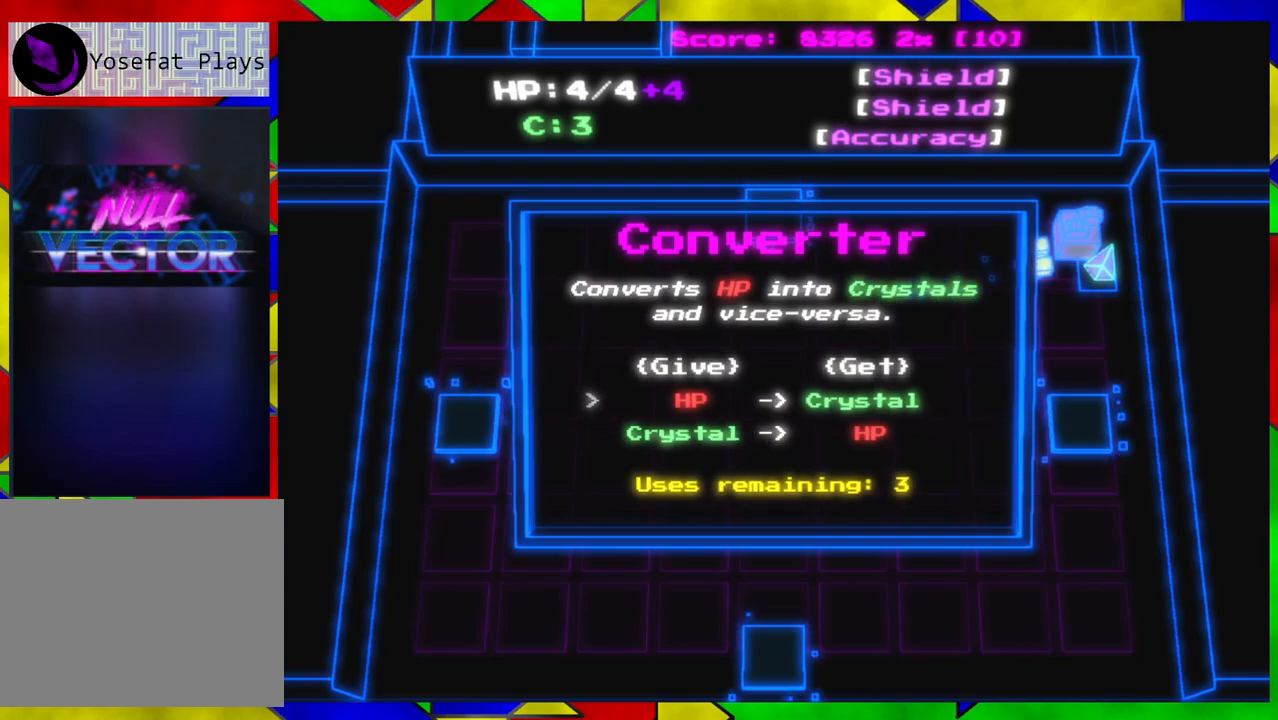
{"buttons": [], "left_stick": "center", "right_stick": "center", "events": [[17, "X", "down"], [117, "X", "up"]]}
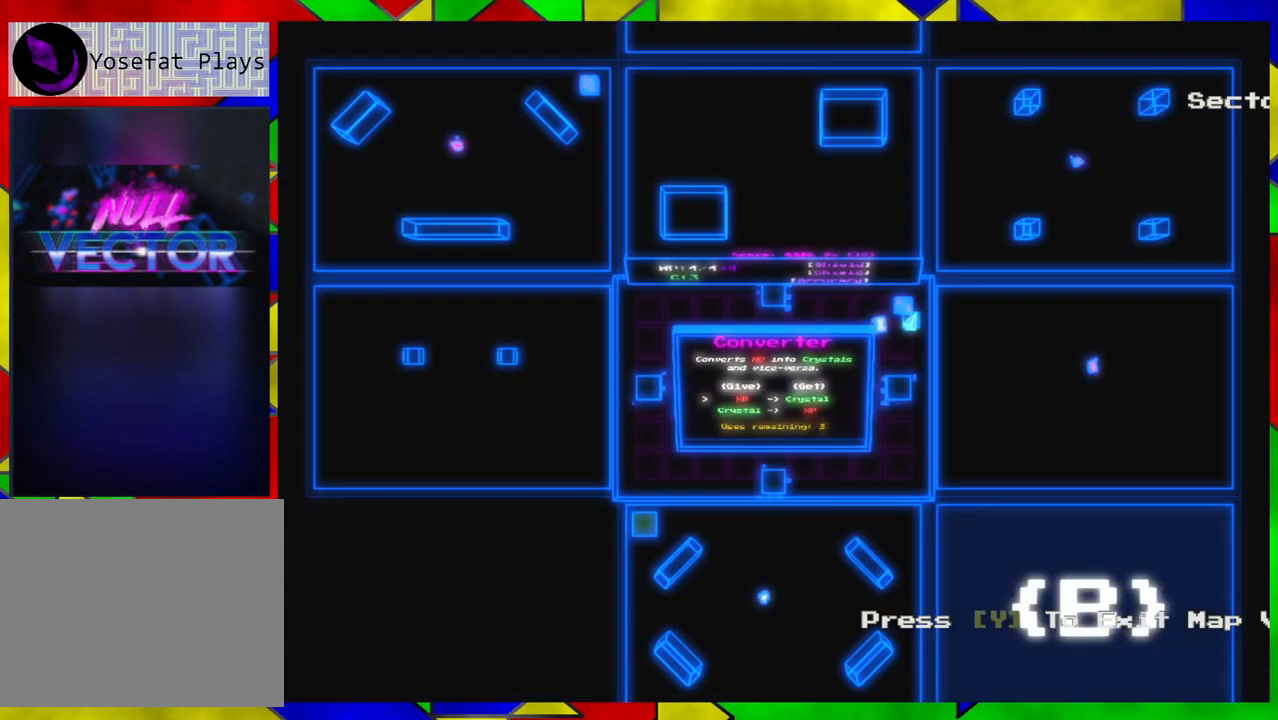
{"buttons": [], "left_stick": "up", "right_stick": "center", "events": [[283, "left_stick", "up"]]}
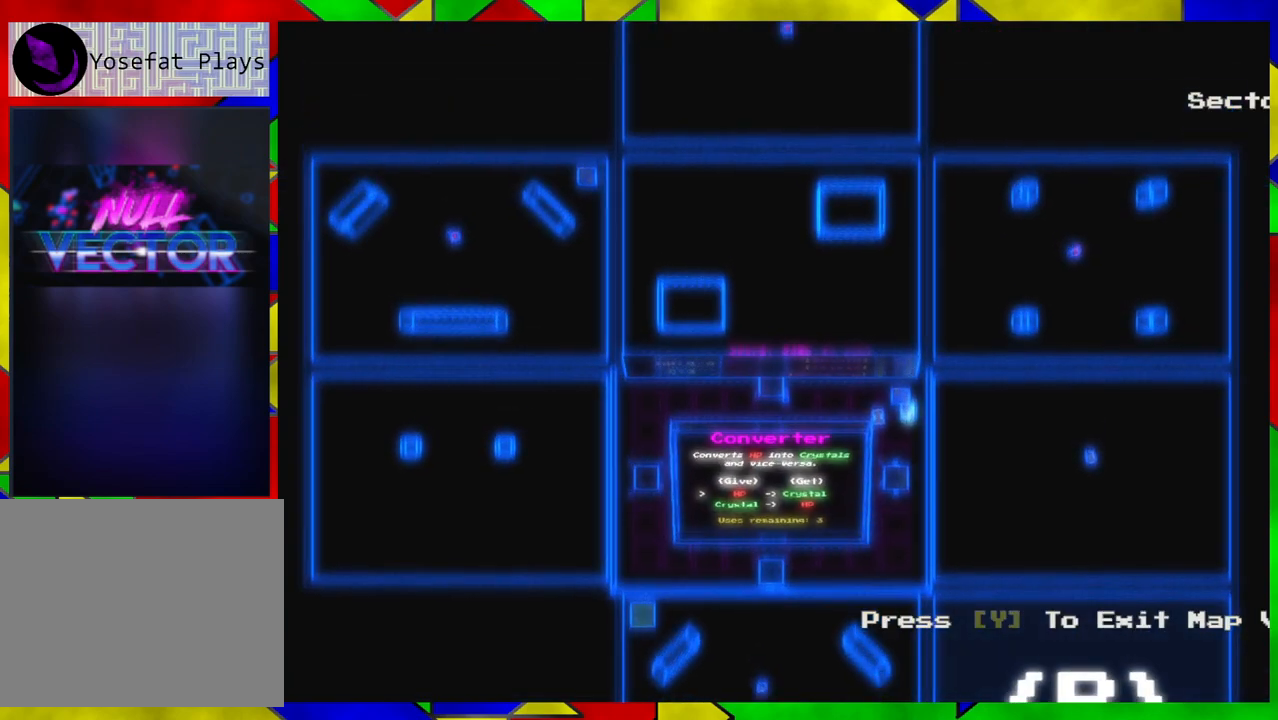
{"buttons": [], "left_stick": "center", "right_stick": "center", "events": [[217, "left_stick", "center"]]}
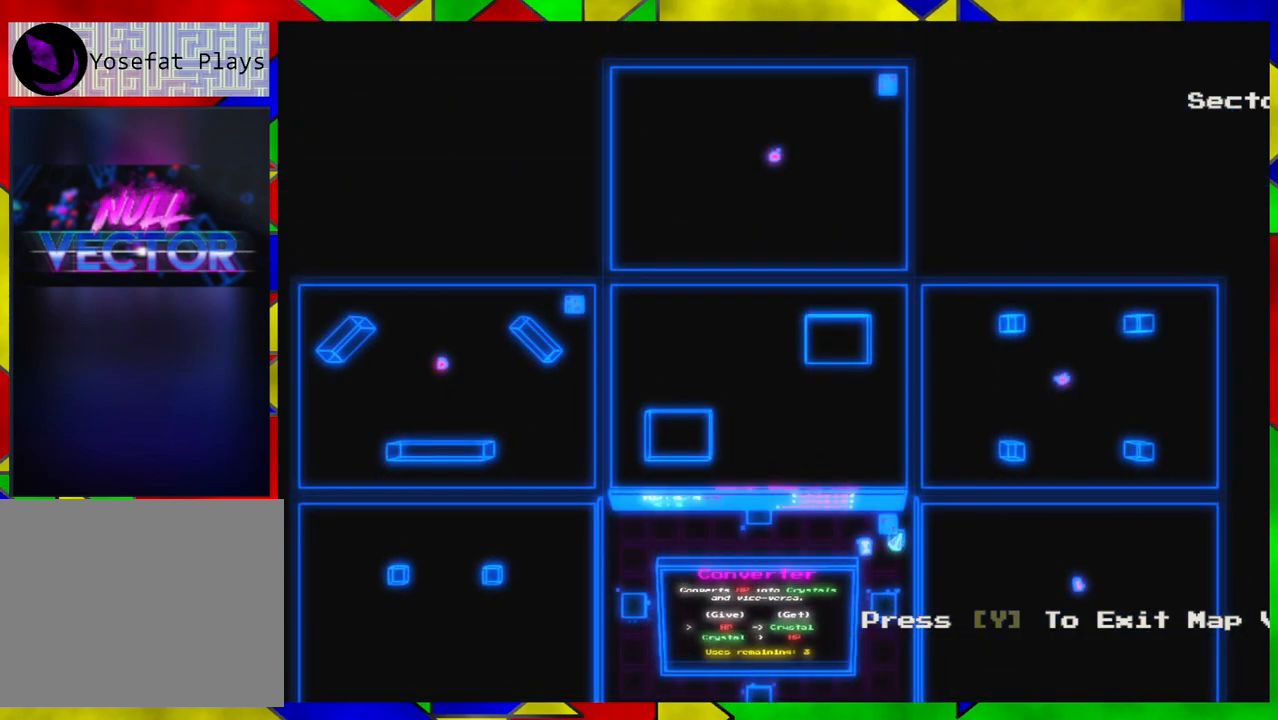
{"buttons": [], "left_stick": "center", "right_stick": "center", "events": []}
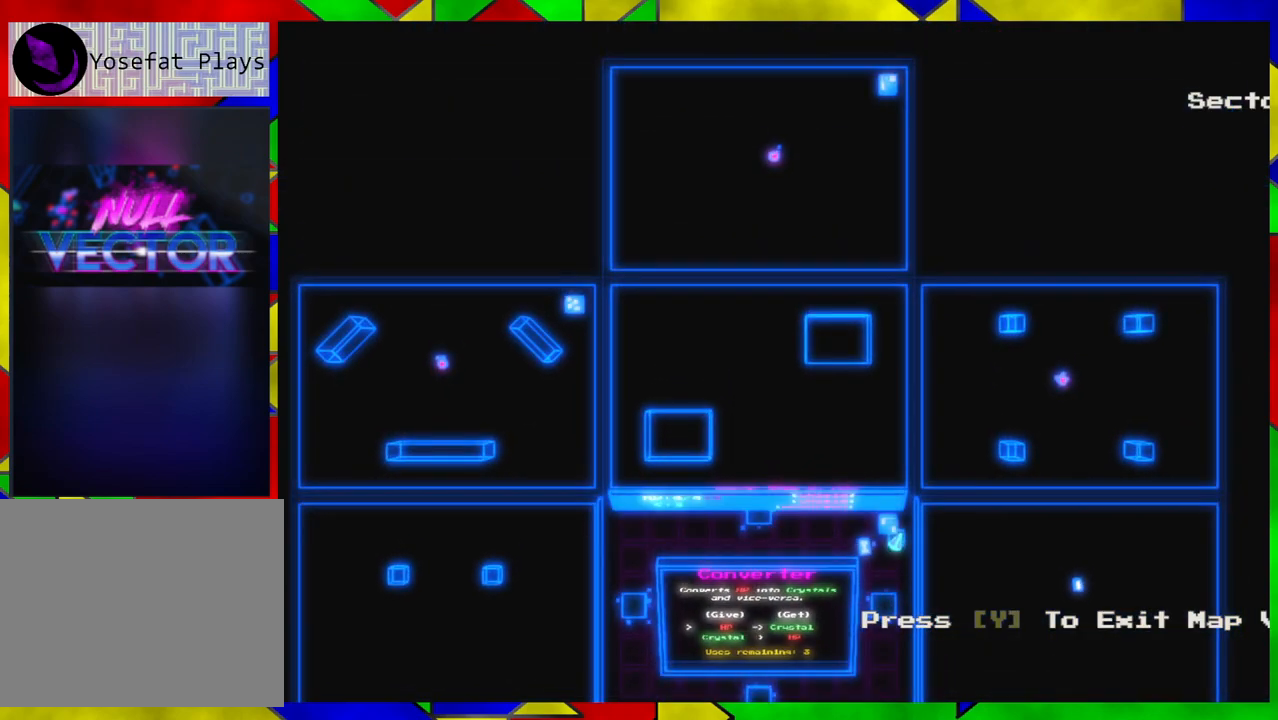
{"buttons": [], "left_stick": "down", "right_stick": "center", "events": [[317, "left_stick", "down"]]}
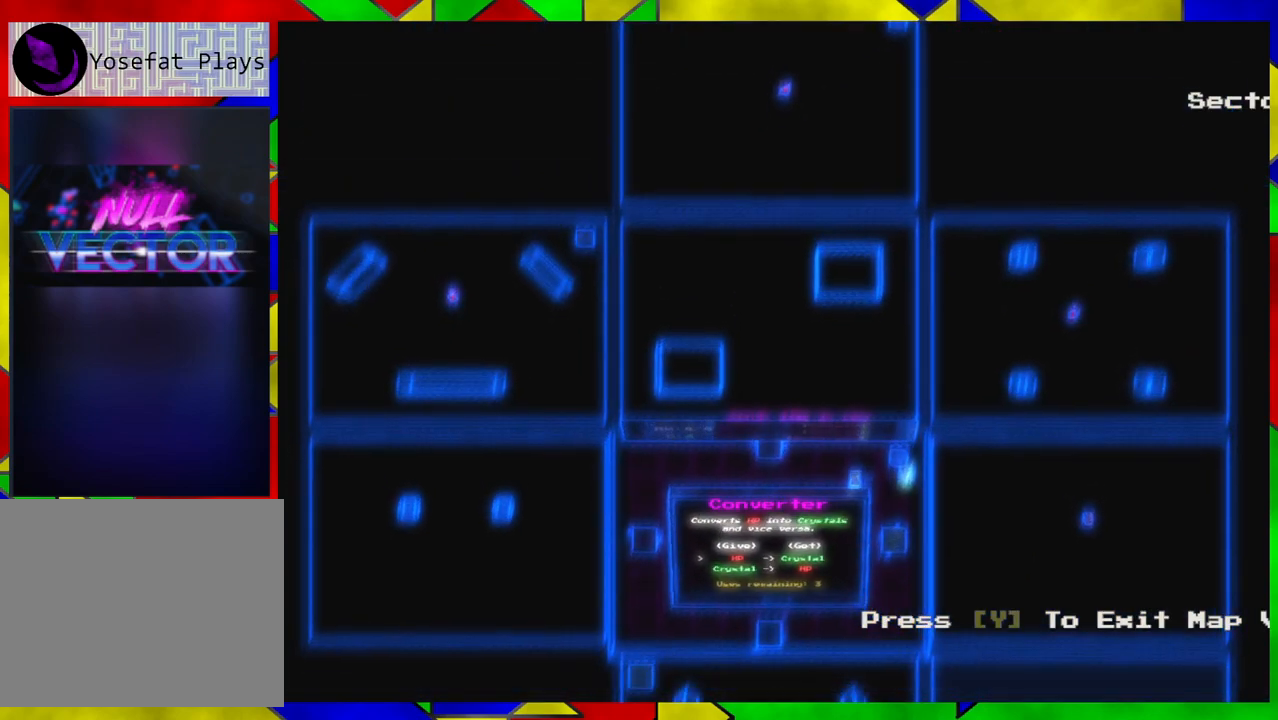
{"buttons": [], "left_stick": "center", "right_stick": "center", "events": [[100, "left_stick", "center"]]}
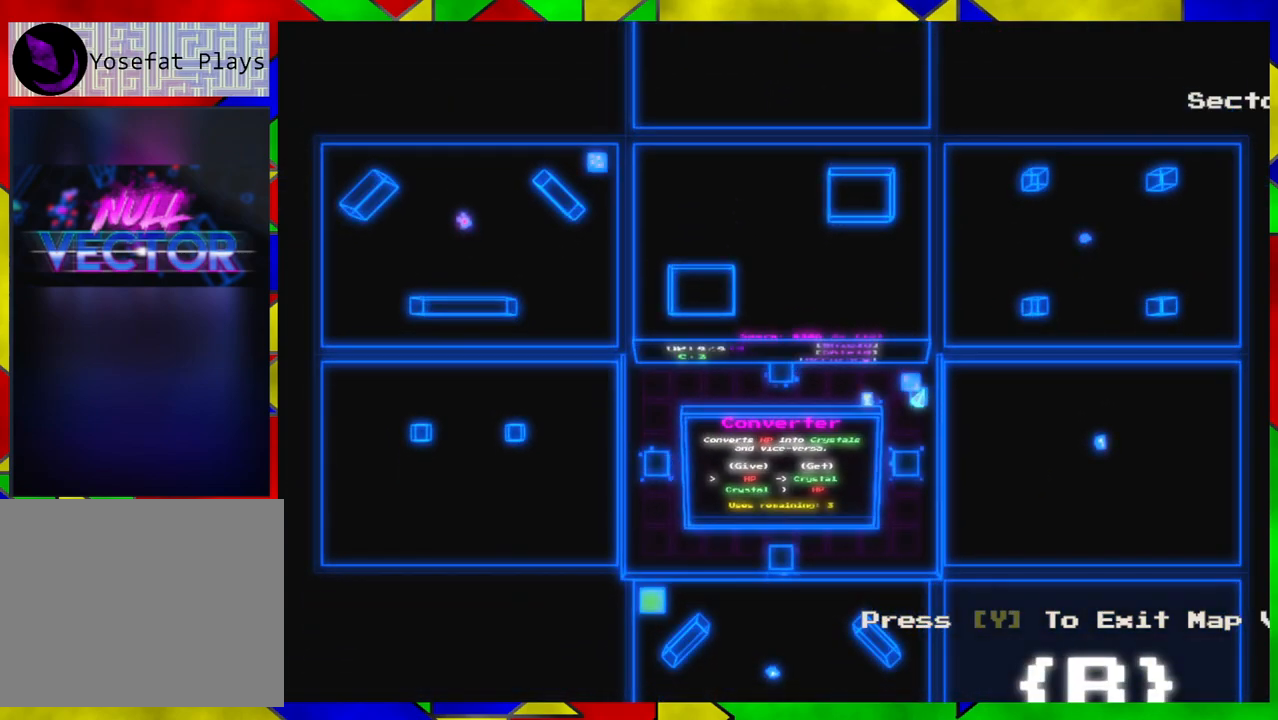
{"buttons": [], "left_stick": "center", "right_stick": "center", "events": []}
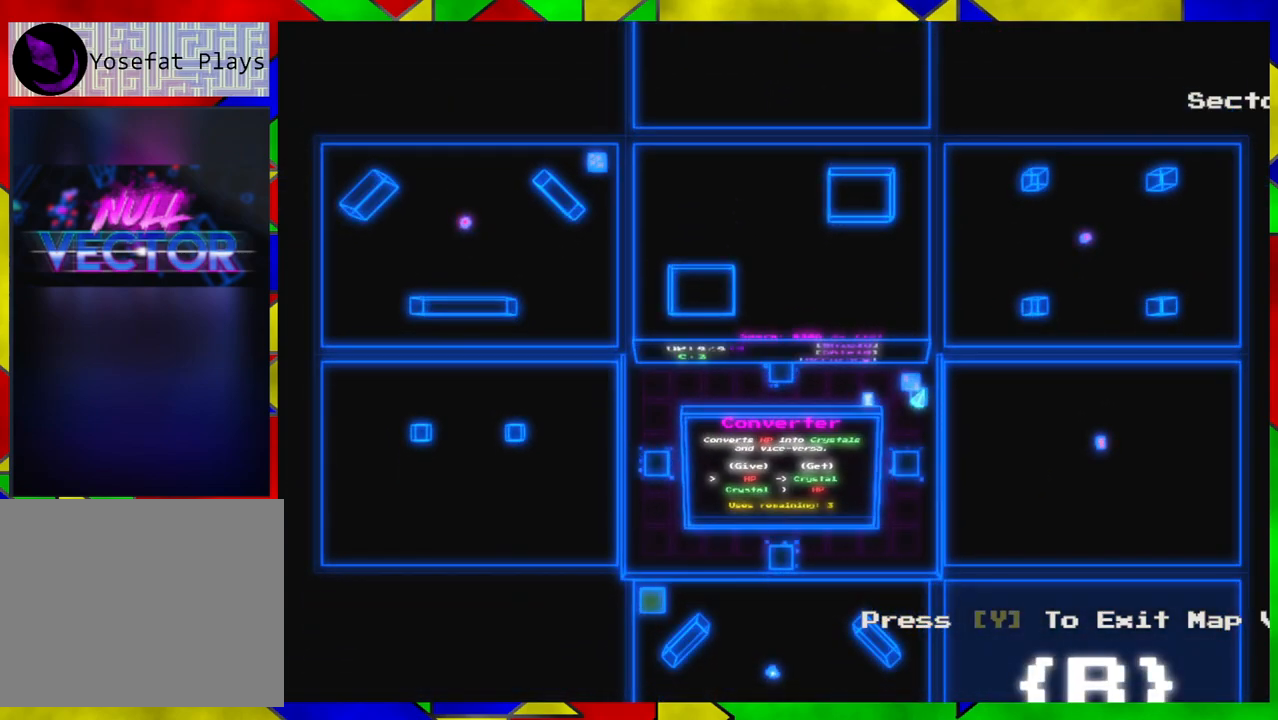
{"buttons": [], "left_stick": "center", "right_stick": "center", "events": [[200, "X", "down"], [250, "X", "up"]]}
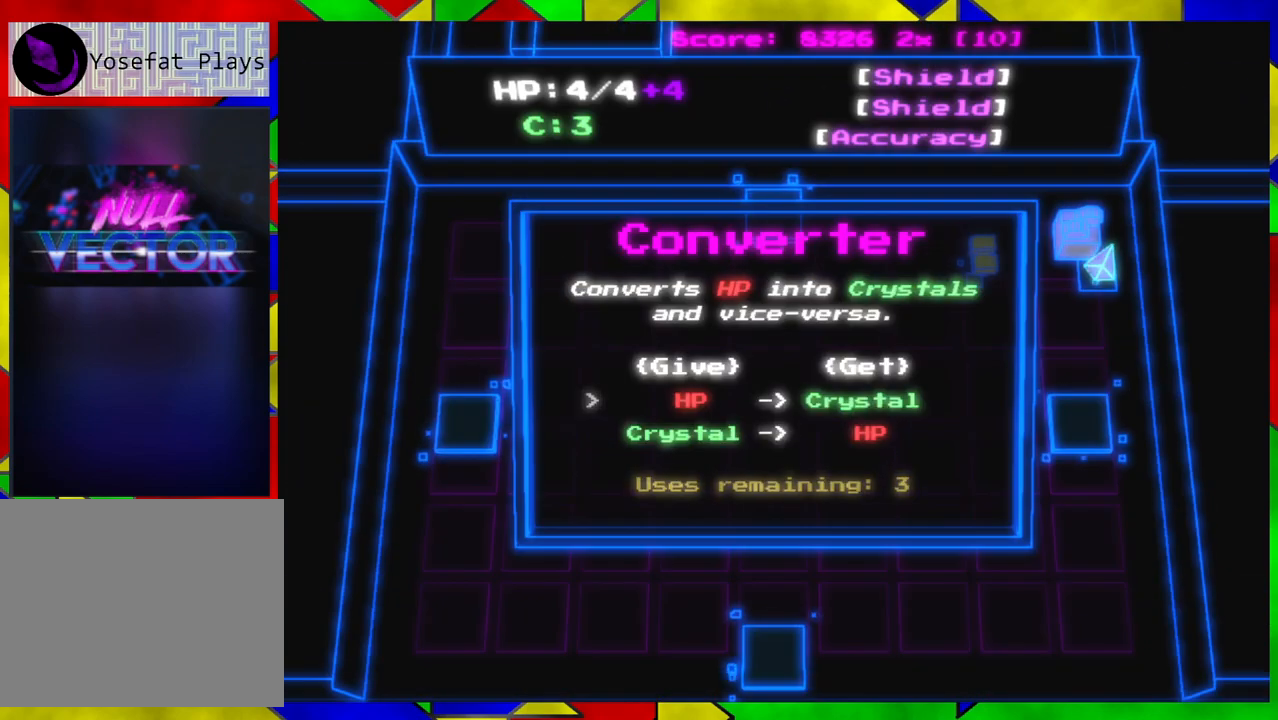
{"buttons": [], "left_stick": "center", "right_stick": "center", "events": []}
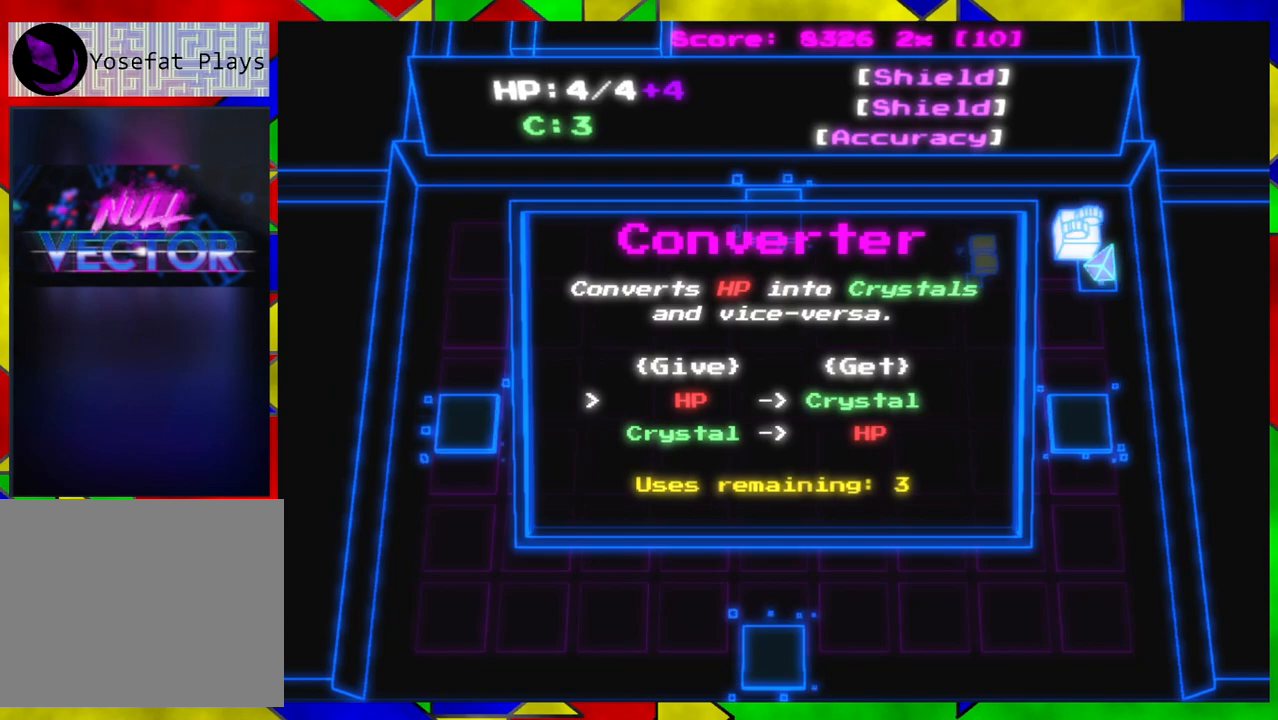
{"buttons": [], "left_stick": "center", "right_stick": "center", "events": []}
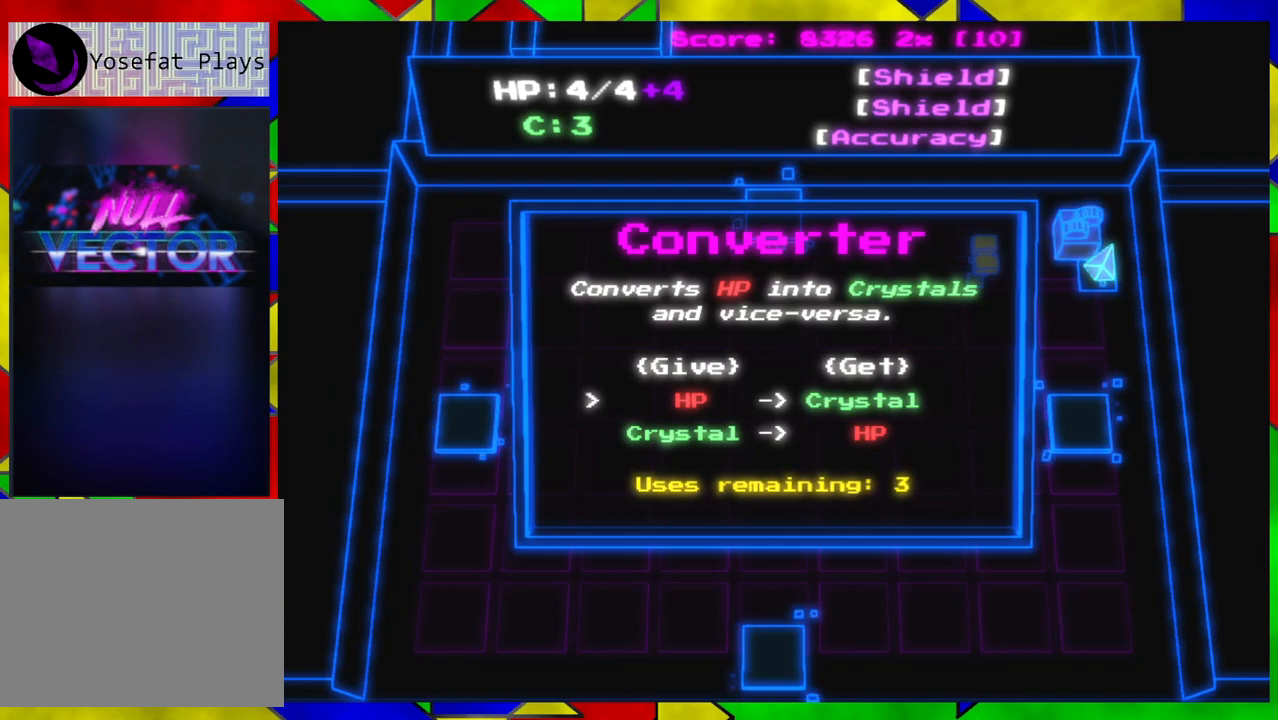
{"buttons": [], "left_stick": "center", "right_stick": "center", "events": []}
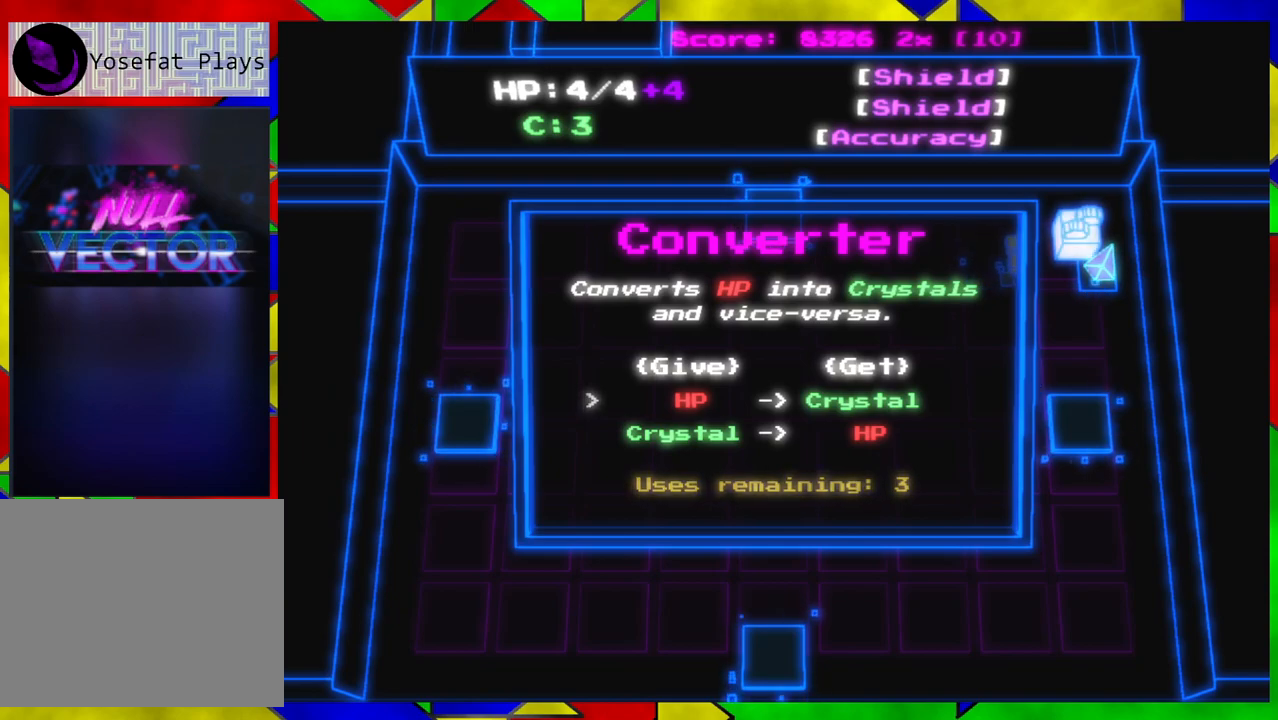
{"buttons": ["B"], "left_stick": "center", "right_stick": "center", "events": [[50, "B", "down"], [133, "B", "up"], [500, "B", "down"]]}
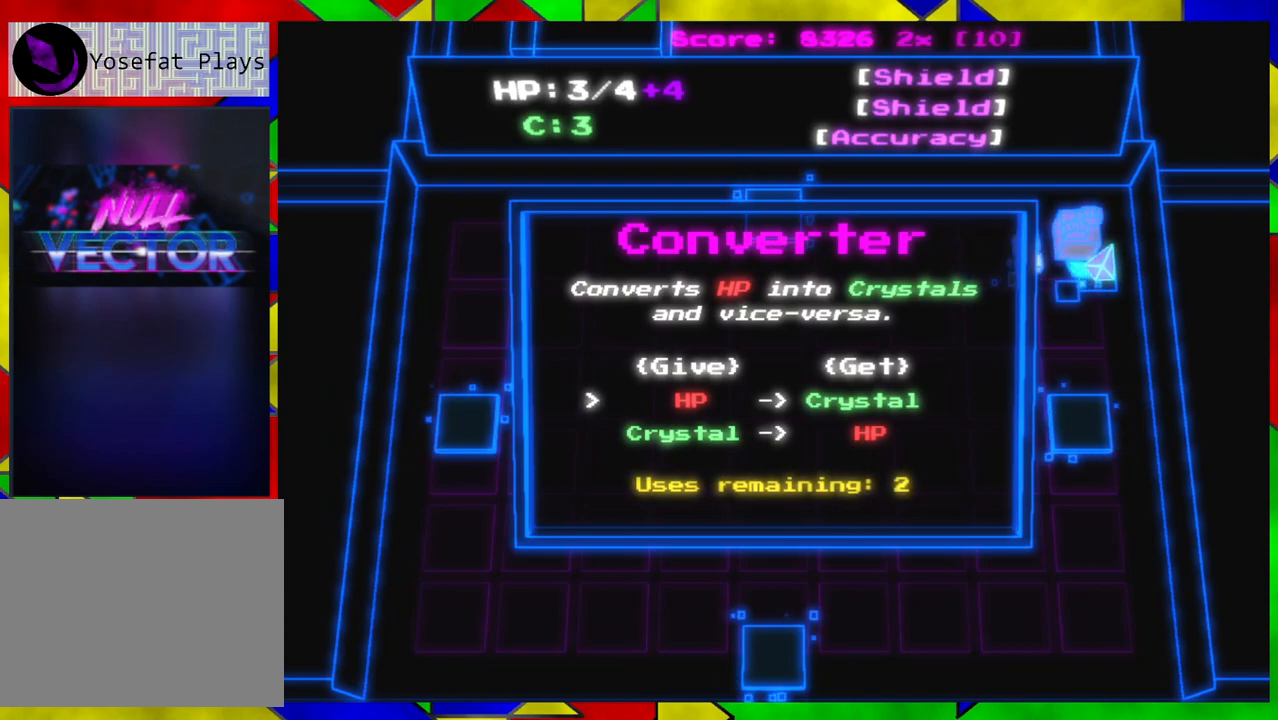
{"buttons": ["B"], "left_stick": "center", "right_stick": "center", "events": [[83, "B", "up"], [467, "B", "down"]]}
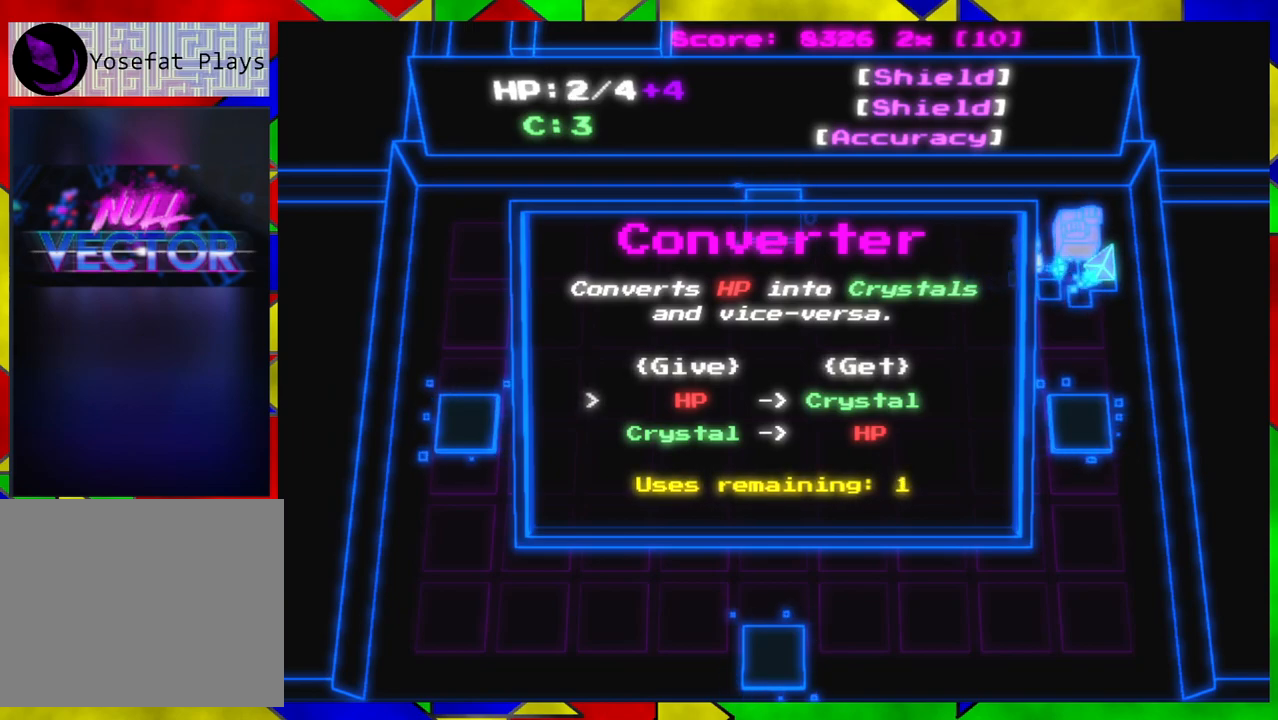
{"buttons": [], "left_stick": "left", "right_stick": "center", "events": [[50, "B", "up"], [350, "left_stick", "left"]]}
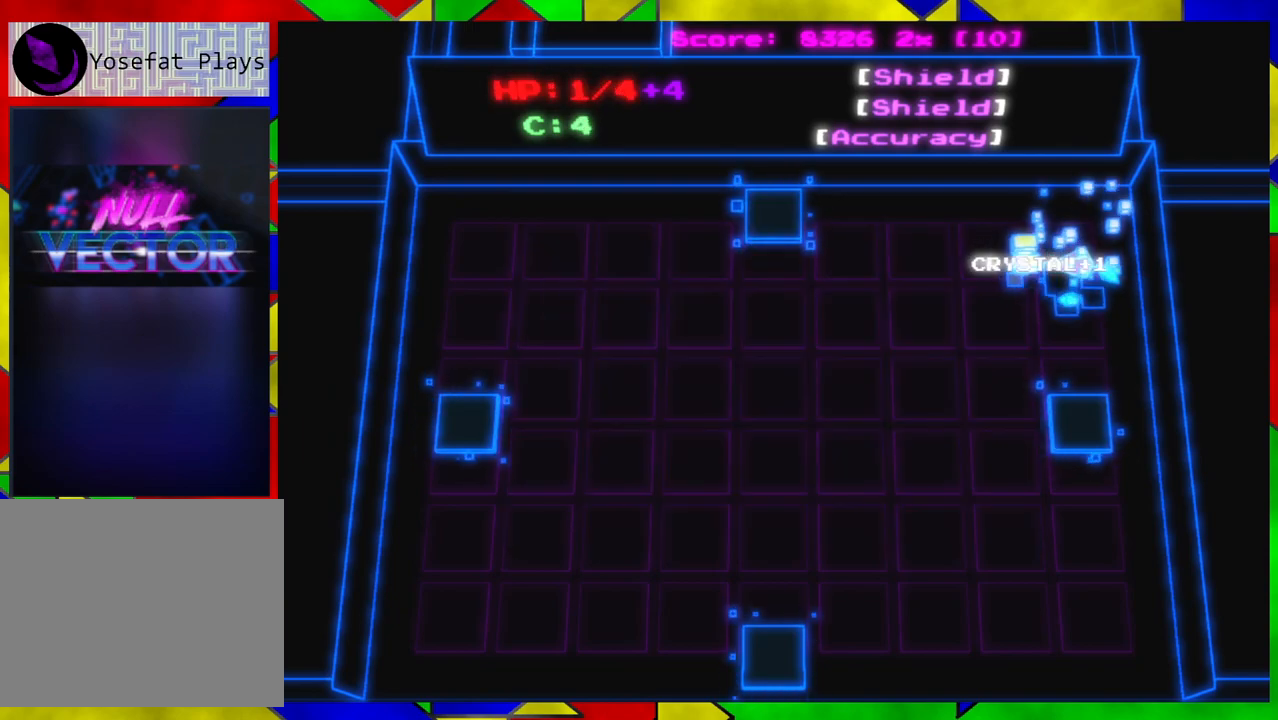
{"buttons": [], "left_stick": "right", "right_stick": "center", "events": [[250, "left_stick", "up"], [483, "left_stick", "right"]]}
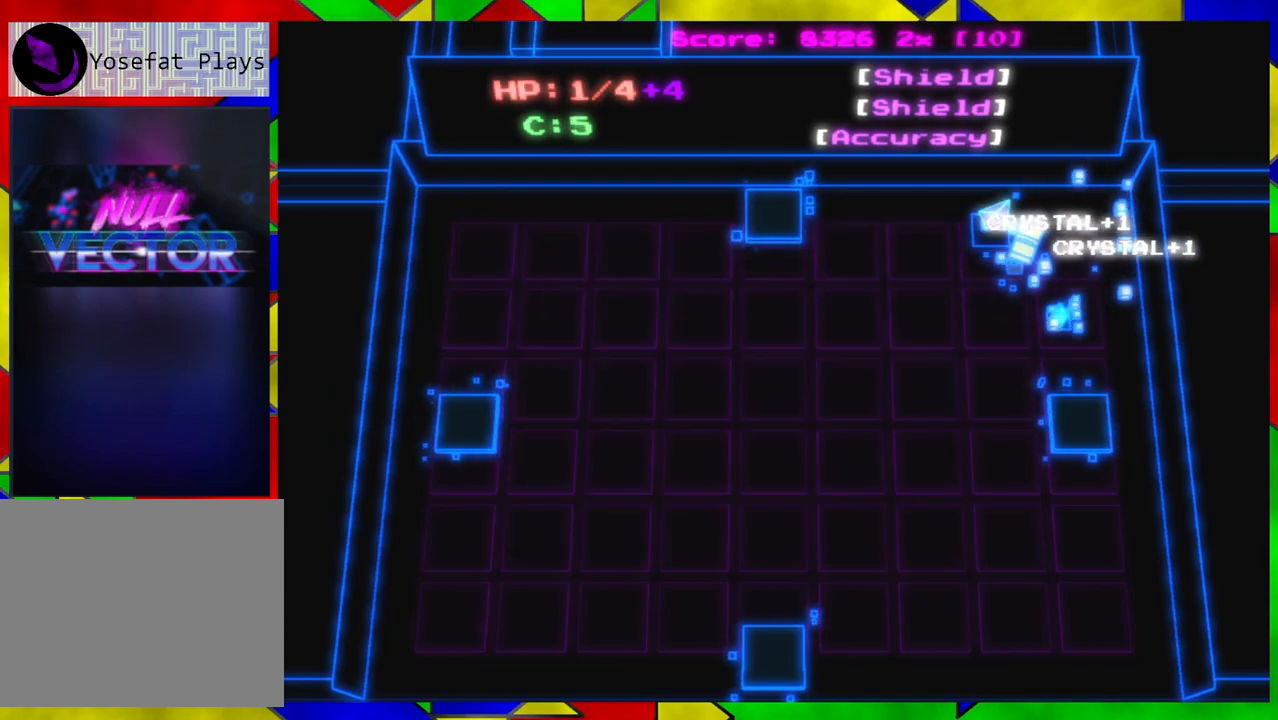
{"buttons": [], "left_stick": "down-left", "right_stick": "center", "events": [[150, "left_stick", "down"], [317, "left_stick", "down-left"]]}
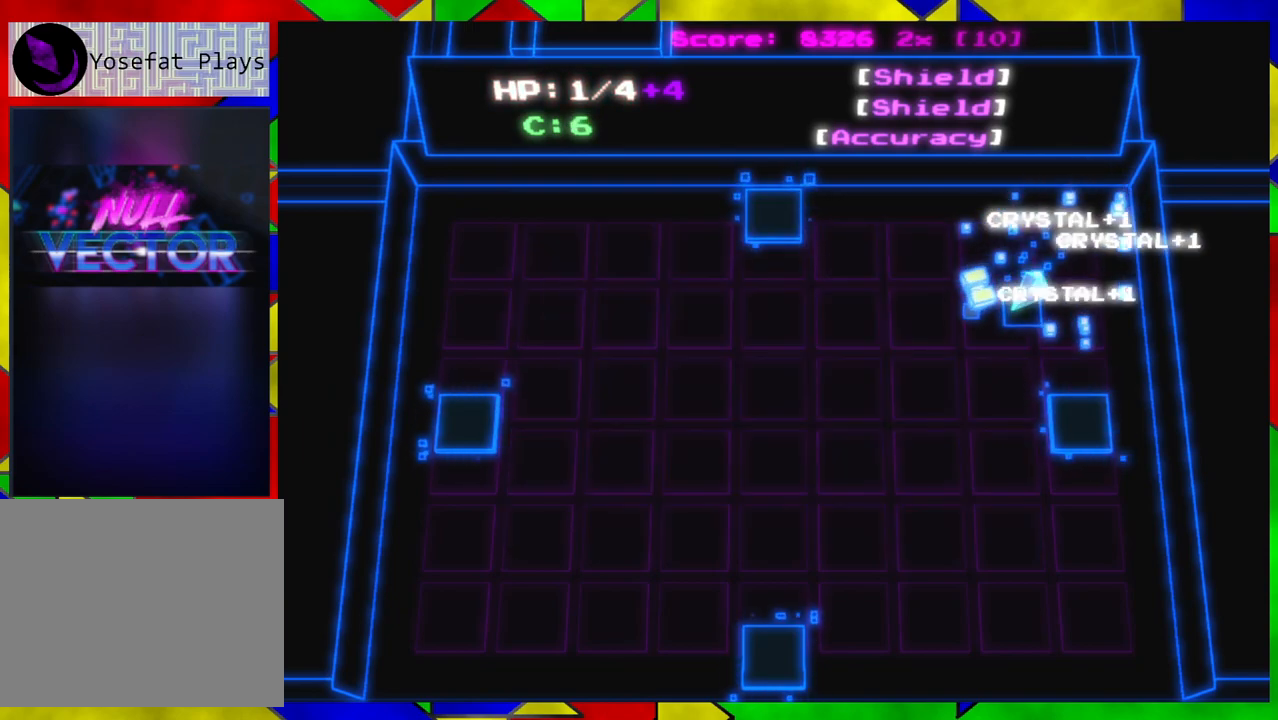
{"buttons": [], "left_stick": "up-left", "right_stick": "center", "events": [[100, "left_stick", "left"], [250, "left_stick", "up-left"]]}
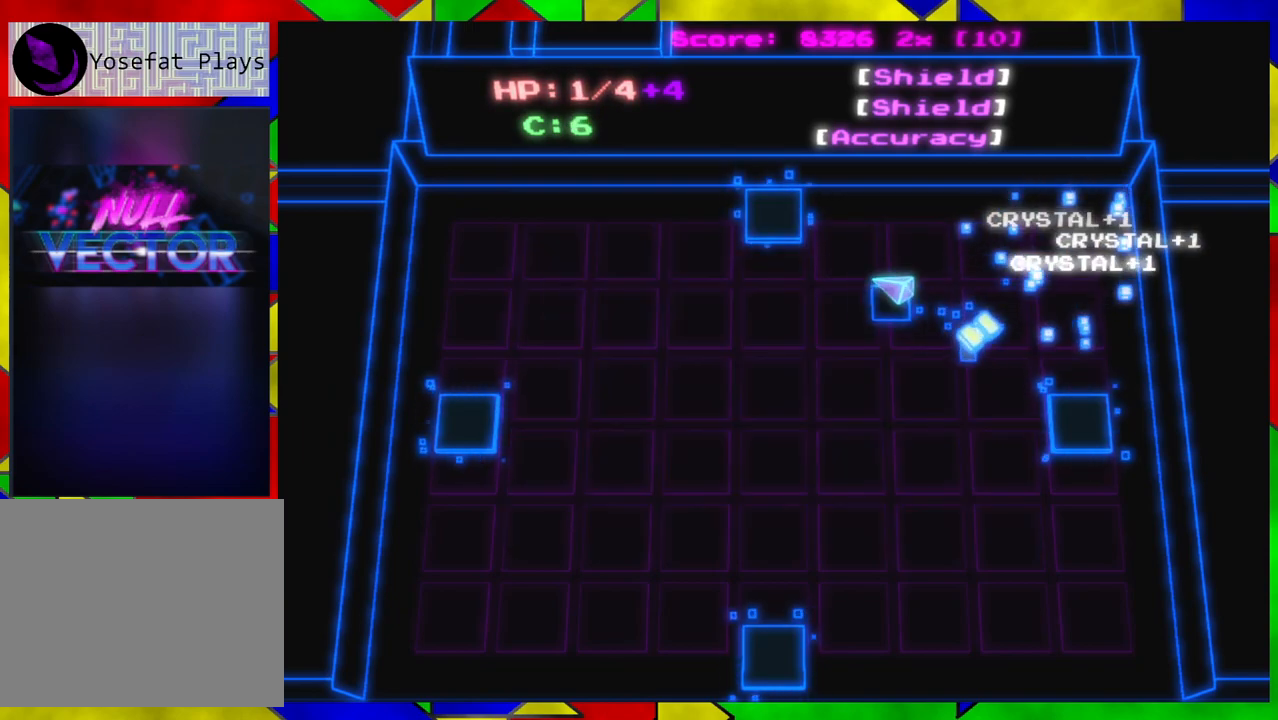
{"buttons": ["B"], "left_stick": "center", "right_stick": "center", "events": [[400, "B", "down"], [433, "left_stick", "center"]]}
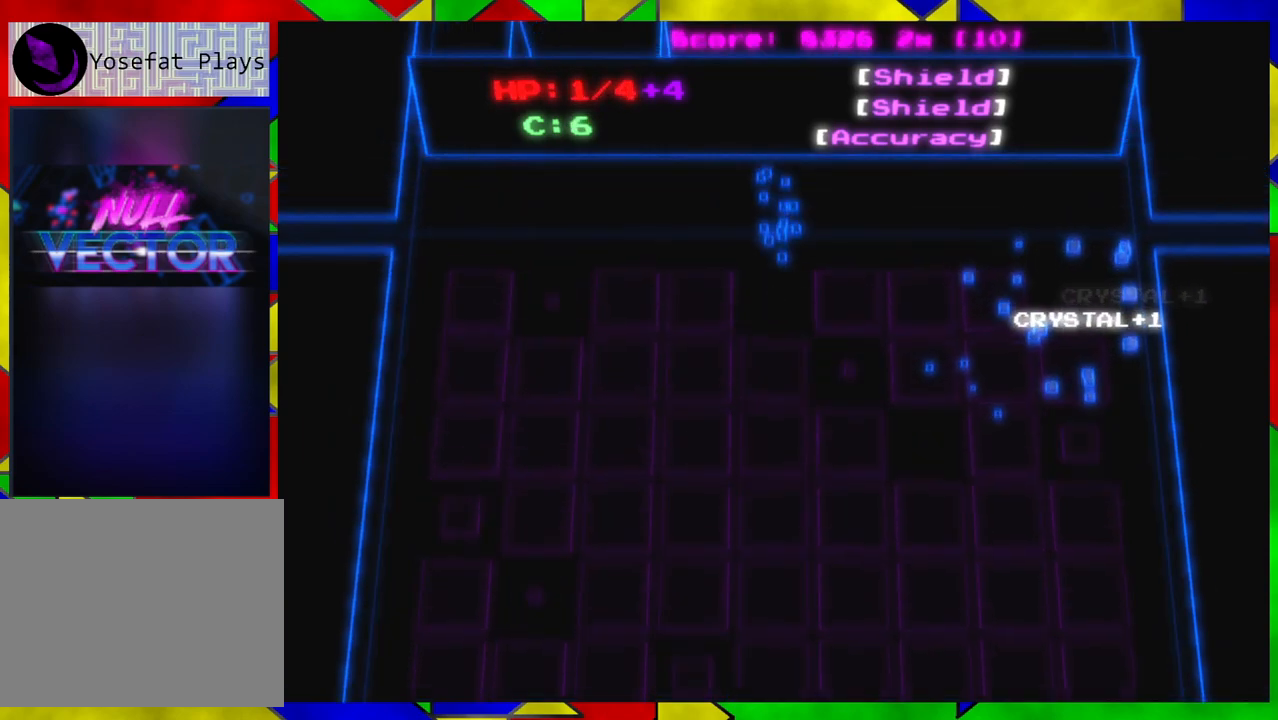
{"buttons": [], "left_stick": "center", "right_stick": "center", "events": [[17, "B", "up"]]}
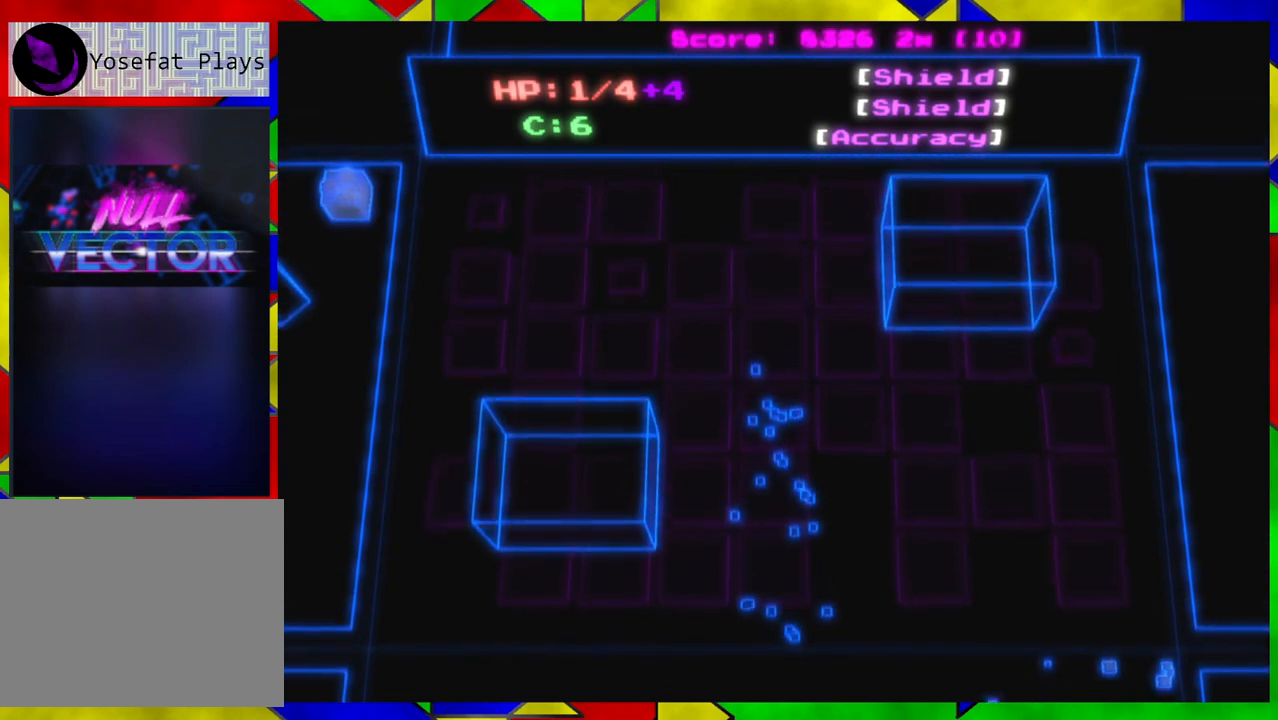
{"buttons": [], "left_stick": "up", "right_stick": "center", "events": [[67, "left_stick", "up"]]}
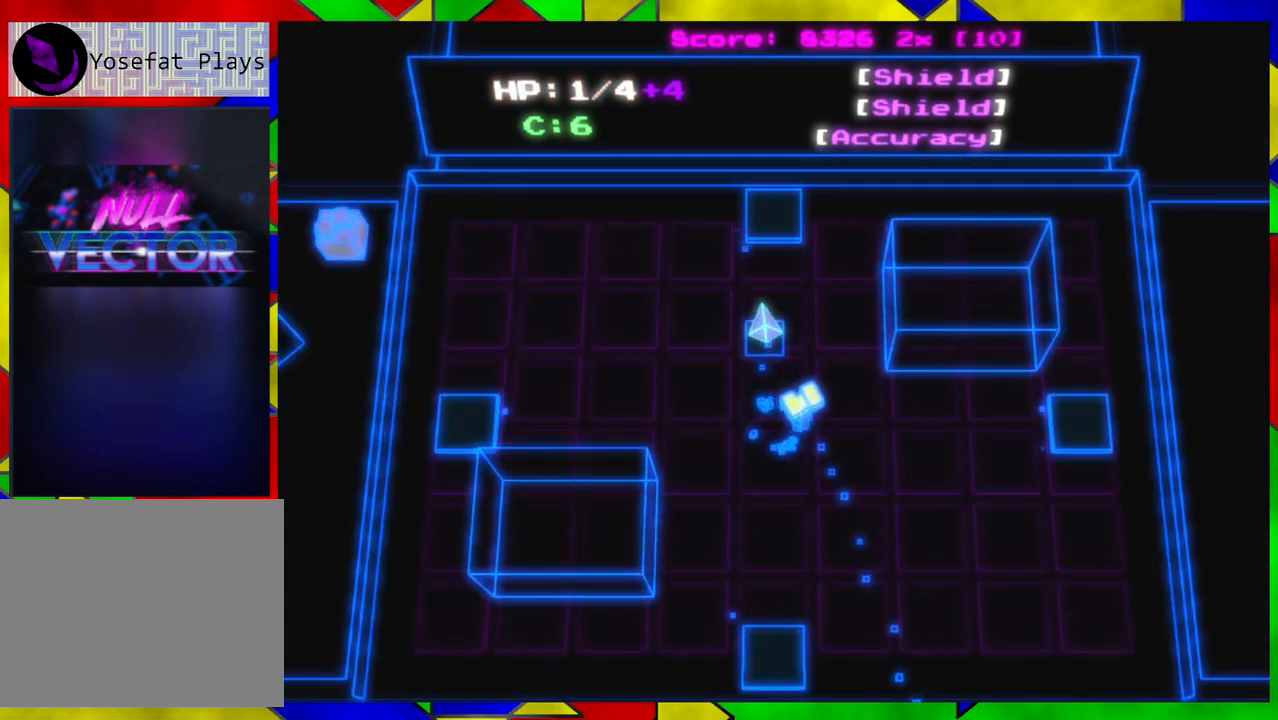
{"buttons": ["B"], "left_stick": "up", "right_stick": "center", "events": [[433, "B", "down"]]}
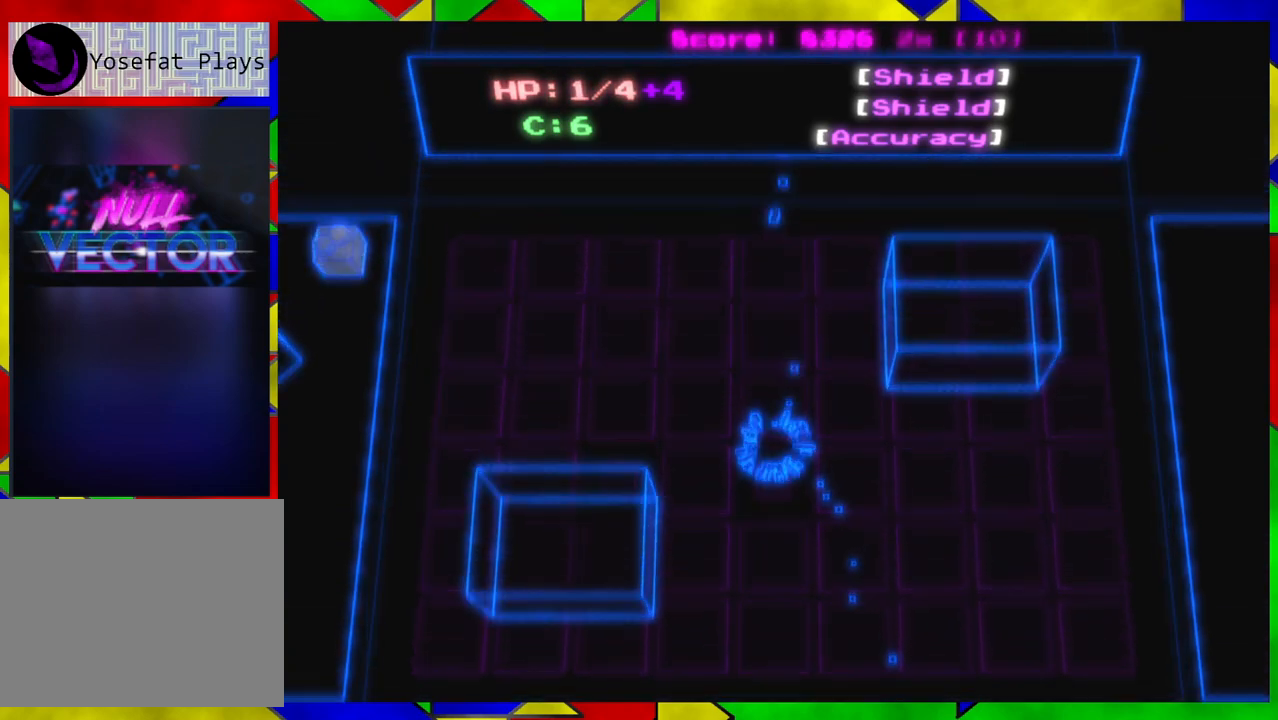
{"buttons": [], "left_stick": "center", "right_stick": "center", "events": [[50, "B", "up"], [50, "left_stick", "center"]]}
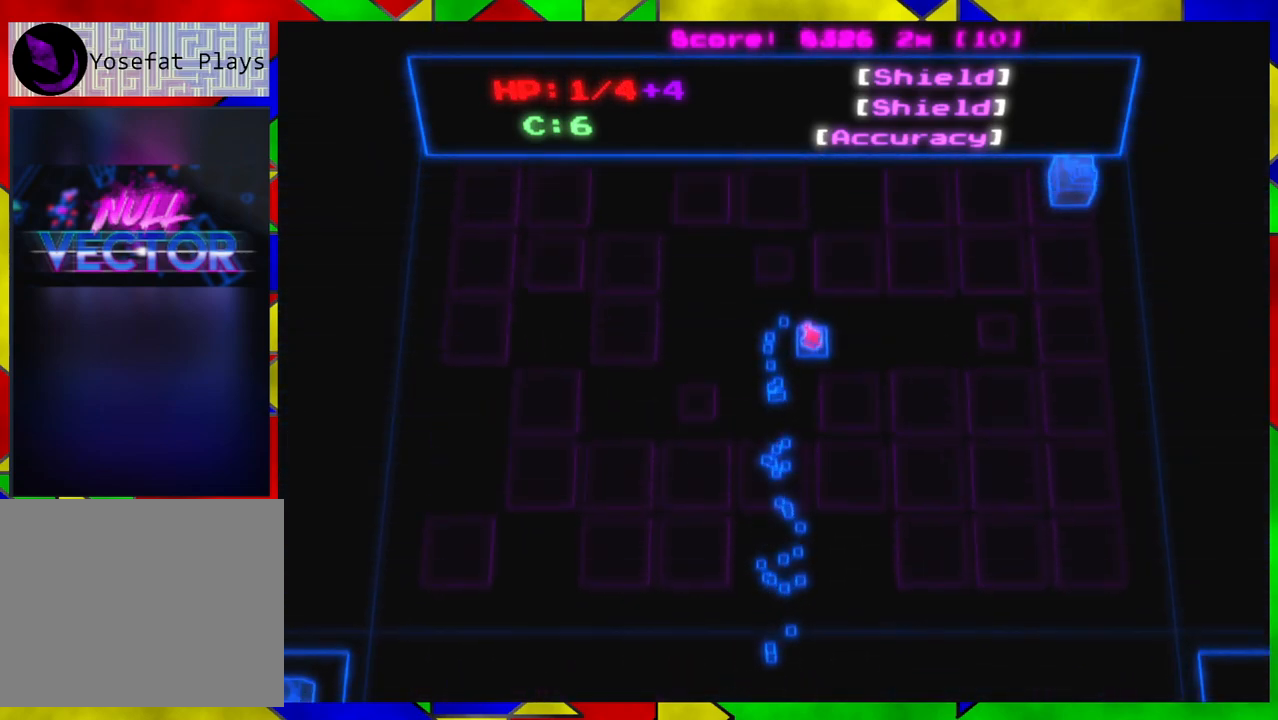
{"buttons": [], "left_stick": "up", "right_stick": "center", "events": [[217, "left_stick", "right"], [417, "left_stick", "up"]]}
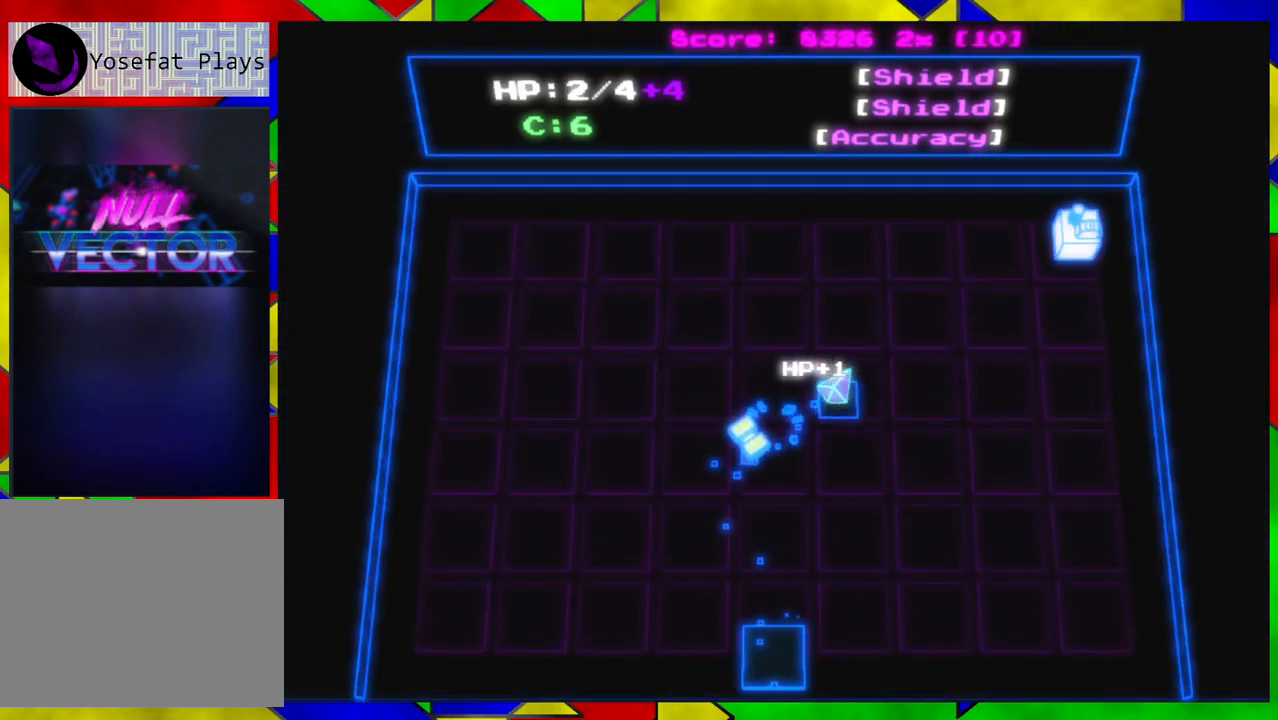
{"buttons": [], "left_stick": "down", "right_stick": "center", "events": [[17, "left_stick", "left"], [100, "left_stick", "down-left"], [217, "left_stick", "down"]]}
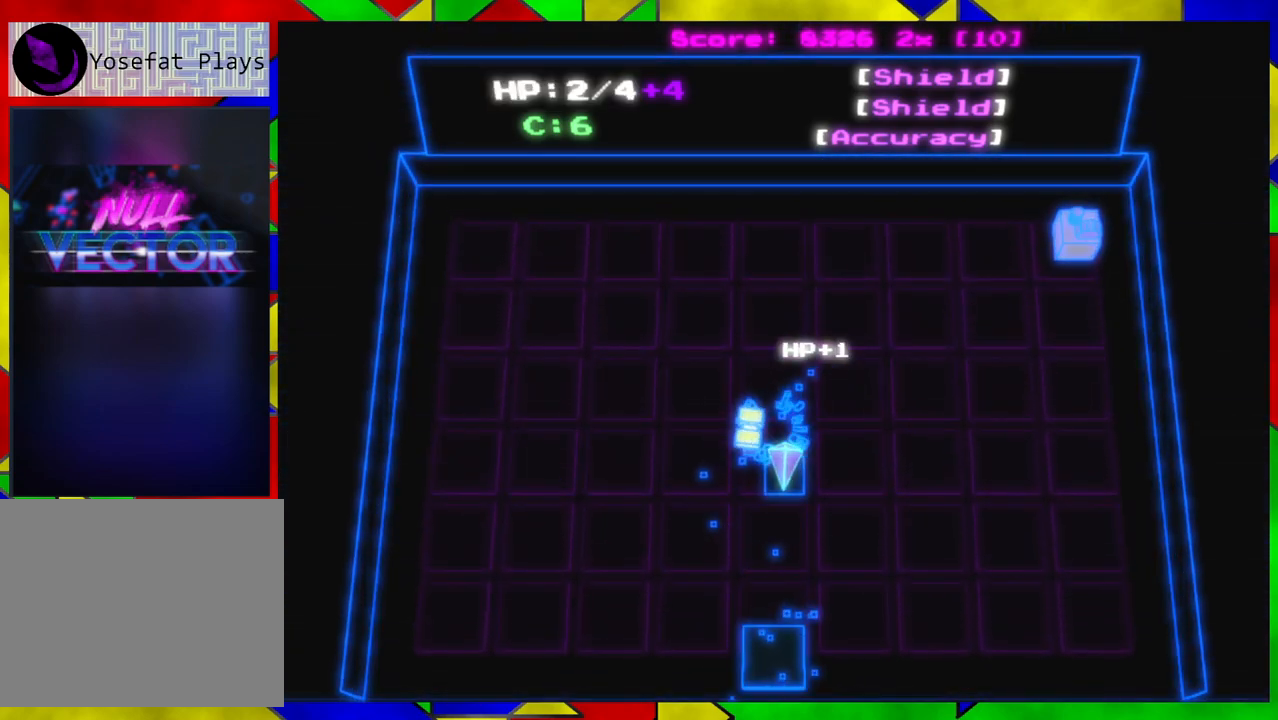
{"buttons": [], "left_stick": "down", "right_stick": "center", "events": []}
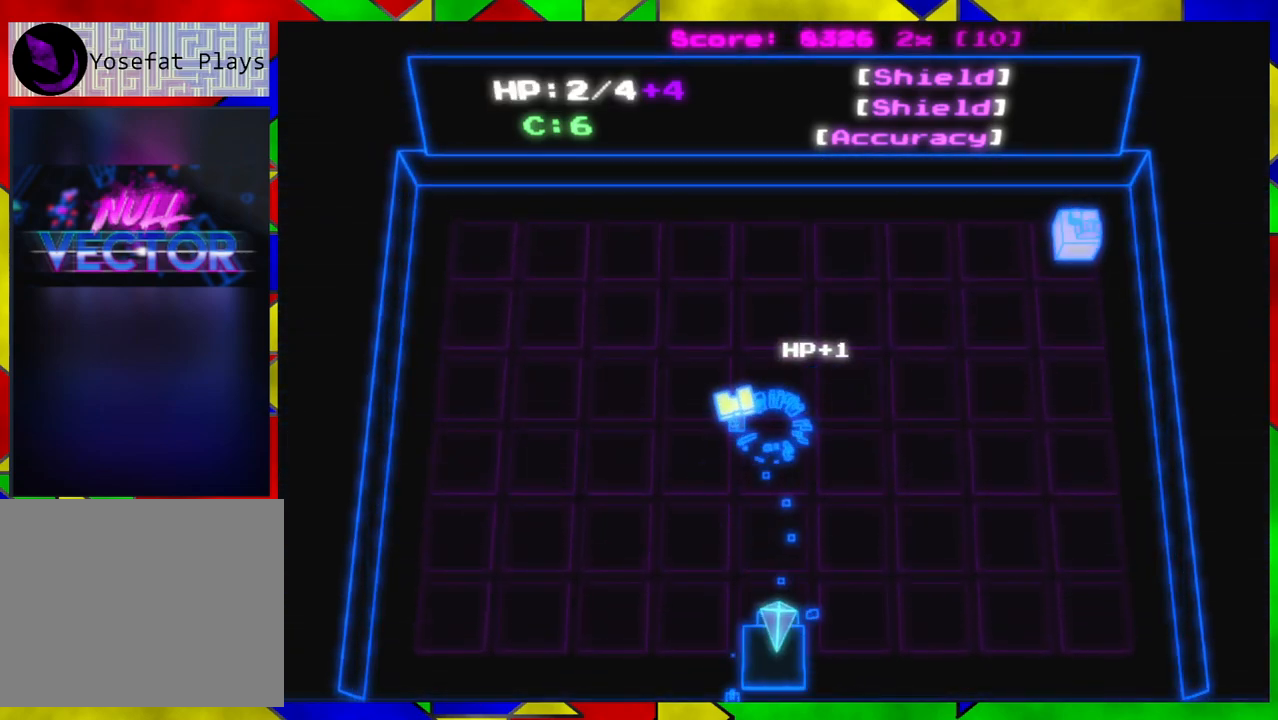
{"buttons": [], "left_stick": "left", "right_stick": "center", "events": [[100, "B", "down"], [217, "B", "up"], [250, "left_stick", "center"], [433, "left_stick", "left"]]}
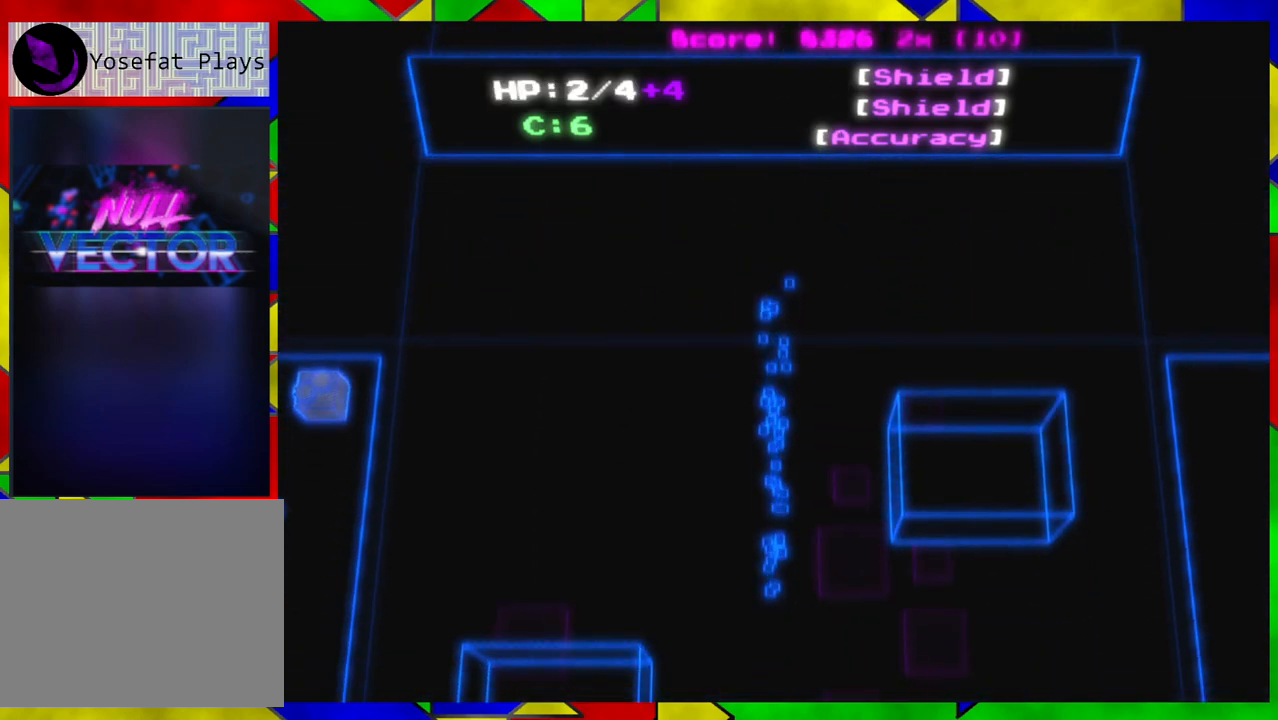
{"buttons": [], "left_stick": "left", "right_stick": "center", "events": []}
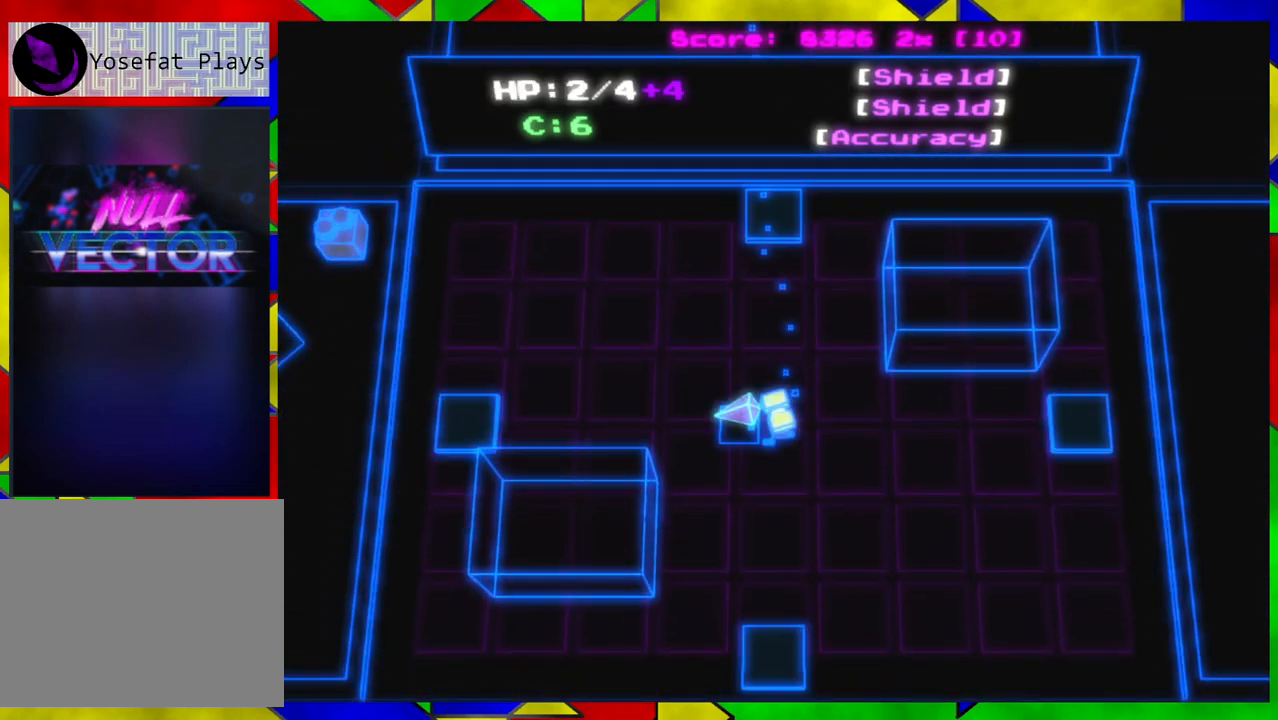
{"buttons": [], "left_stick": "left", "right_stick": "center", "events": []}
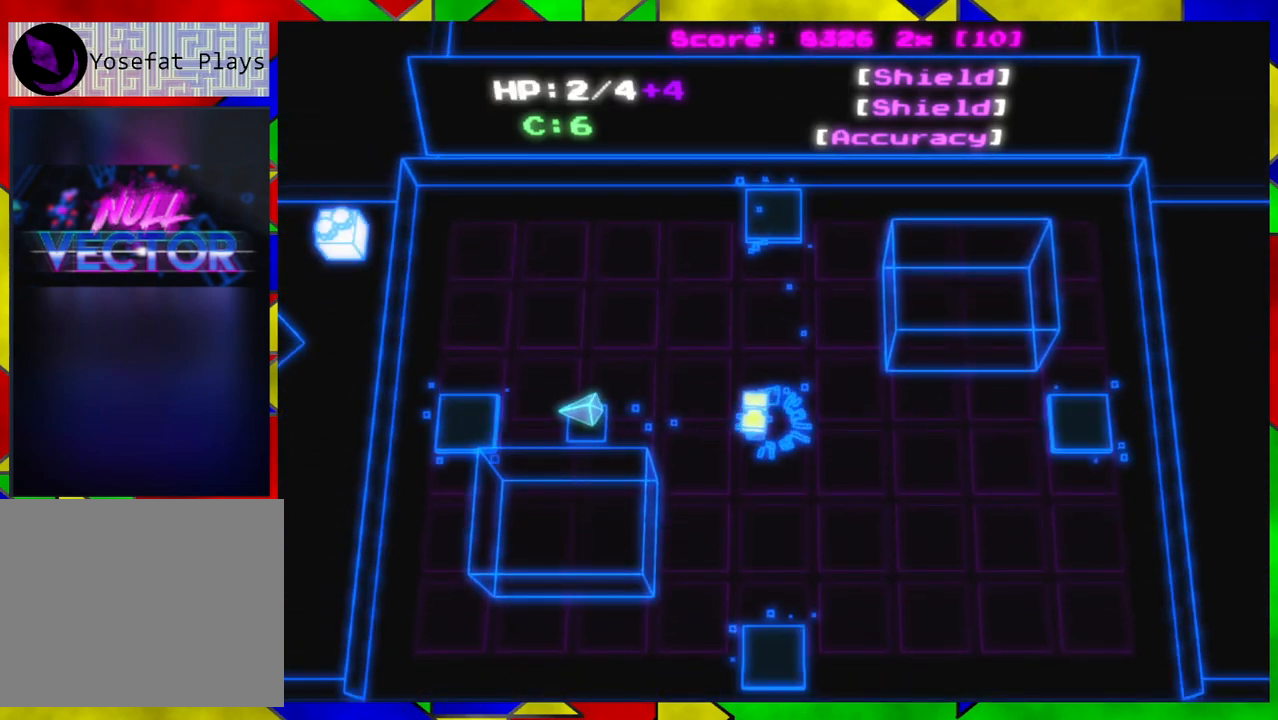
{"buttons": [], "left_stick": "center", "right_stick": "center", "events": [[250, "B", "down"], [383, "B", "up"], [450, "left_stick", "center"]]}